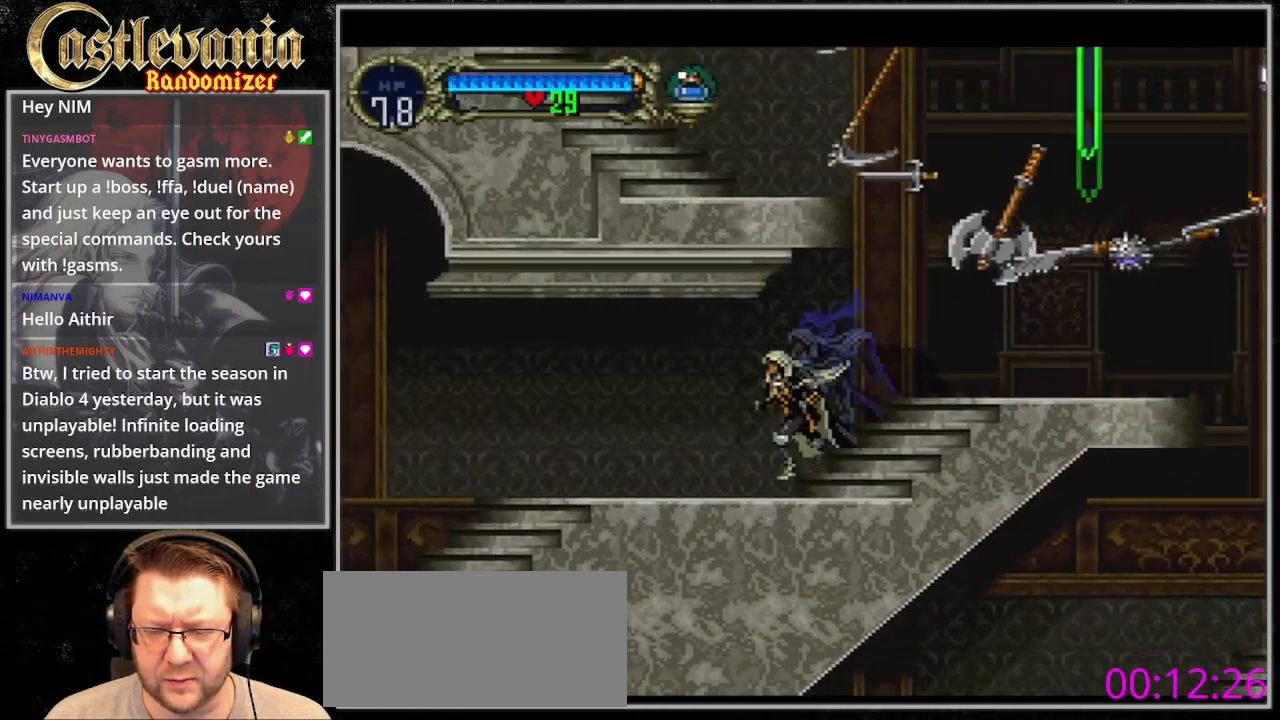
Gameplay with a controller (PlayStation layout); each line is a JSON object with the inputs held at the frame after it. "events" lists button and stick changes between this image and that frame as [ms after this image, input, new state], when the widget could be followed in between. Not read: DPAD_LEFT L3 R3.
{"buttons": []}
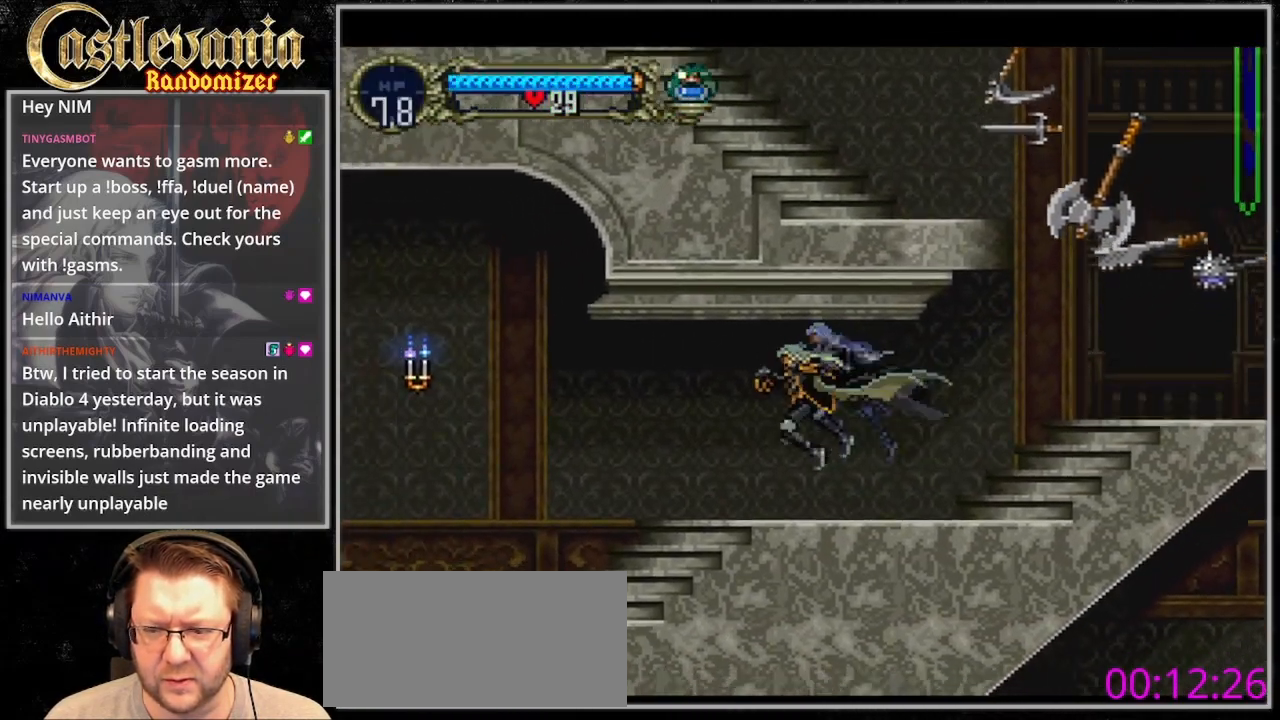
{"buttons": ["CROSS"], "events": [[500, "CROSS", "down"]]}
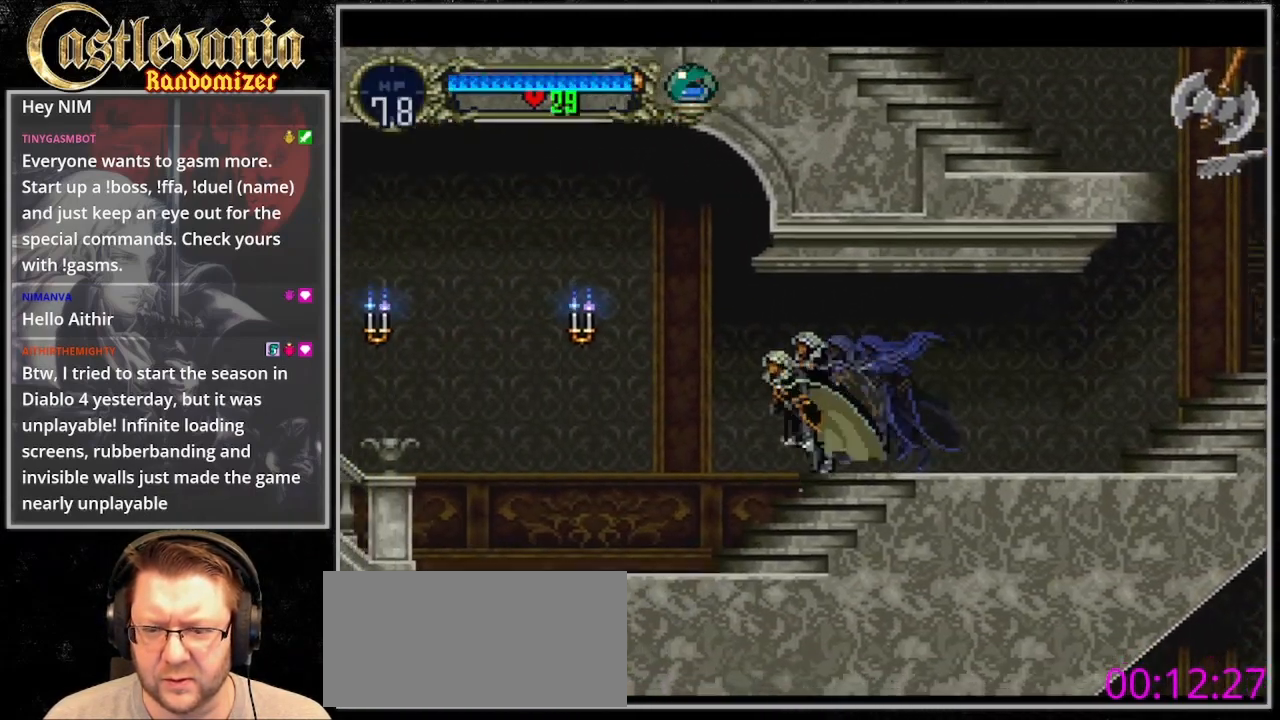
{"buttons": [], "events": [[100, "SQUARE", "down"], [233, "CROSS", "up"], [233, "SQUARE", "up"]]}
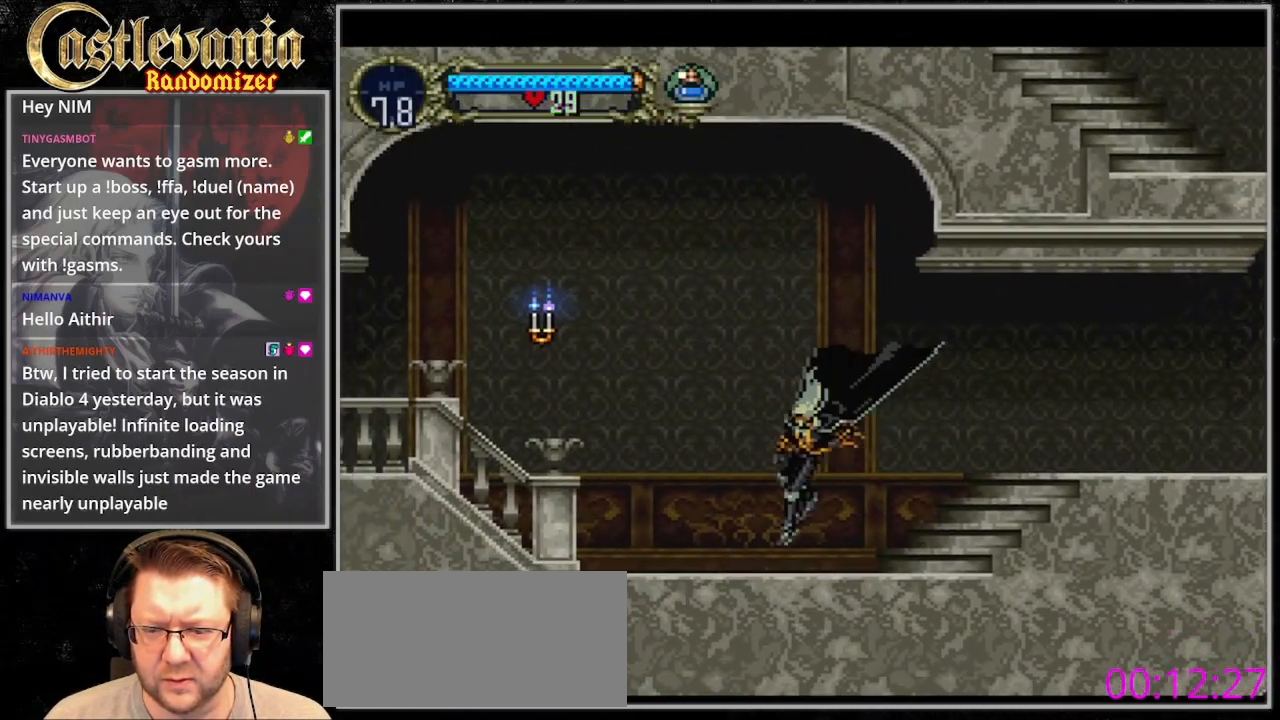
{"buttons": ["CROSS", "SQUARE"], "events": [[100, "CROSS", "down"], [167, "SQUARE", "down"]]}
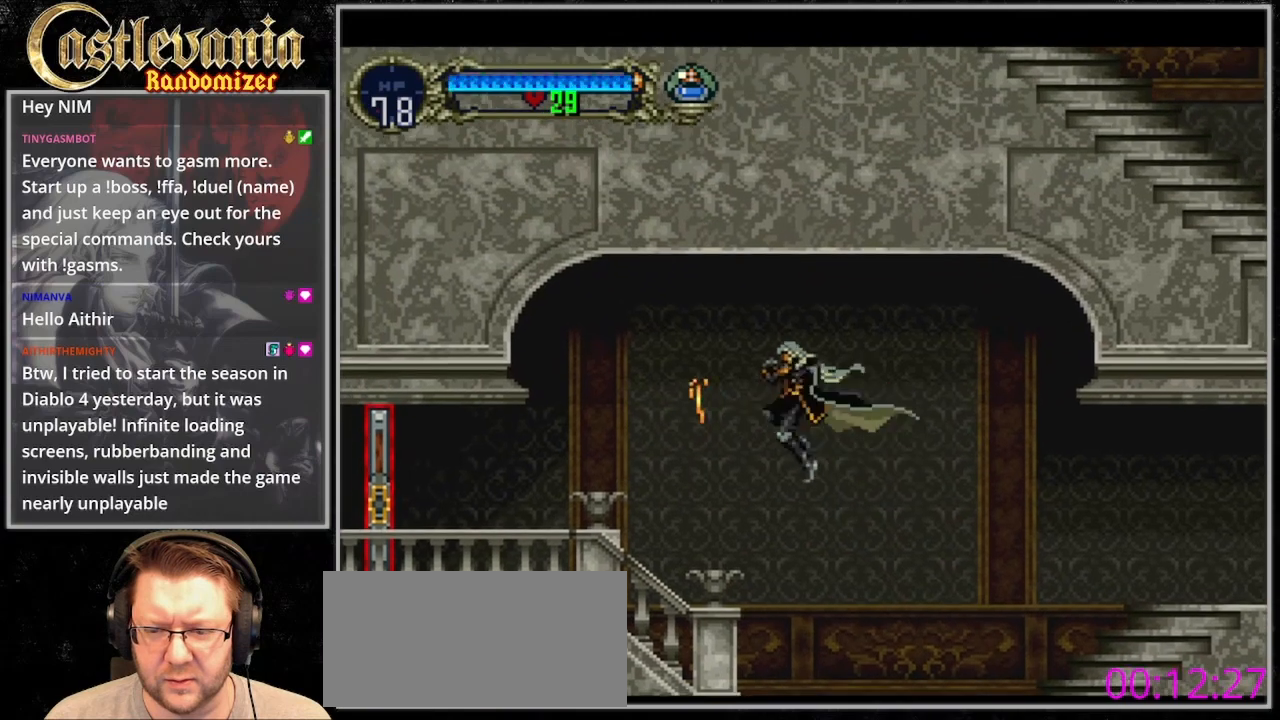
{"buttons": ["CROSS", "SQUARE"], "events": []}
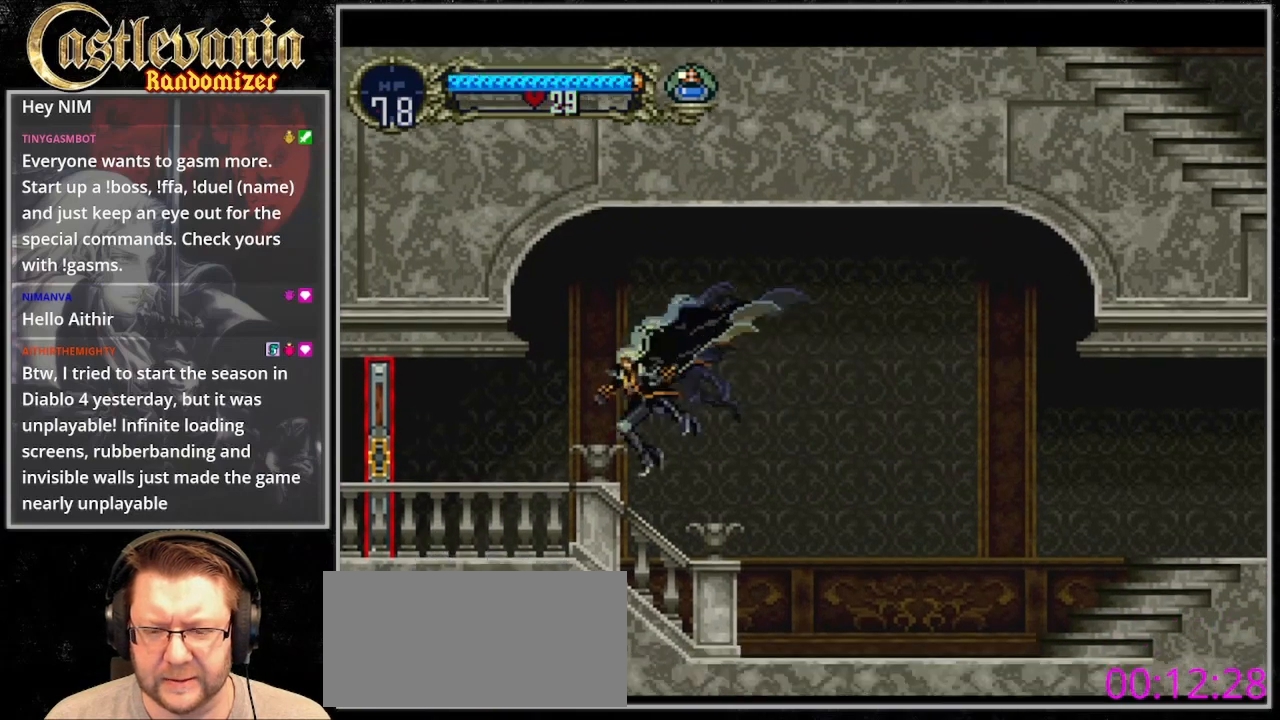
{"buttons": [], "events": [[300, "SQUARE", "up"], [400, "CROSS", "up"]]}
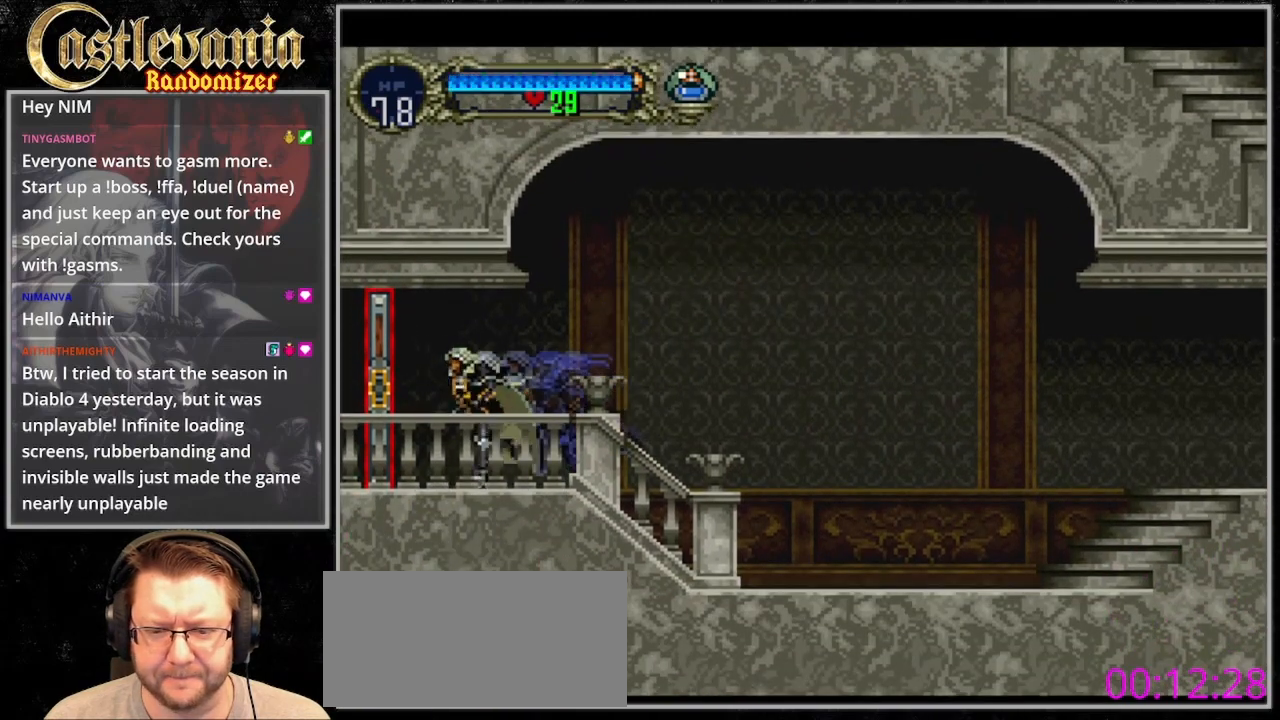
{"buttons": [], "events": []}
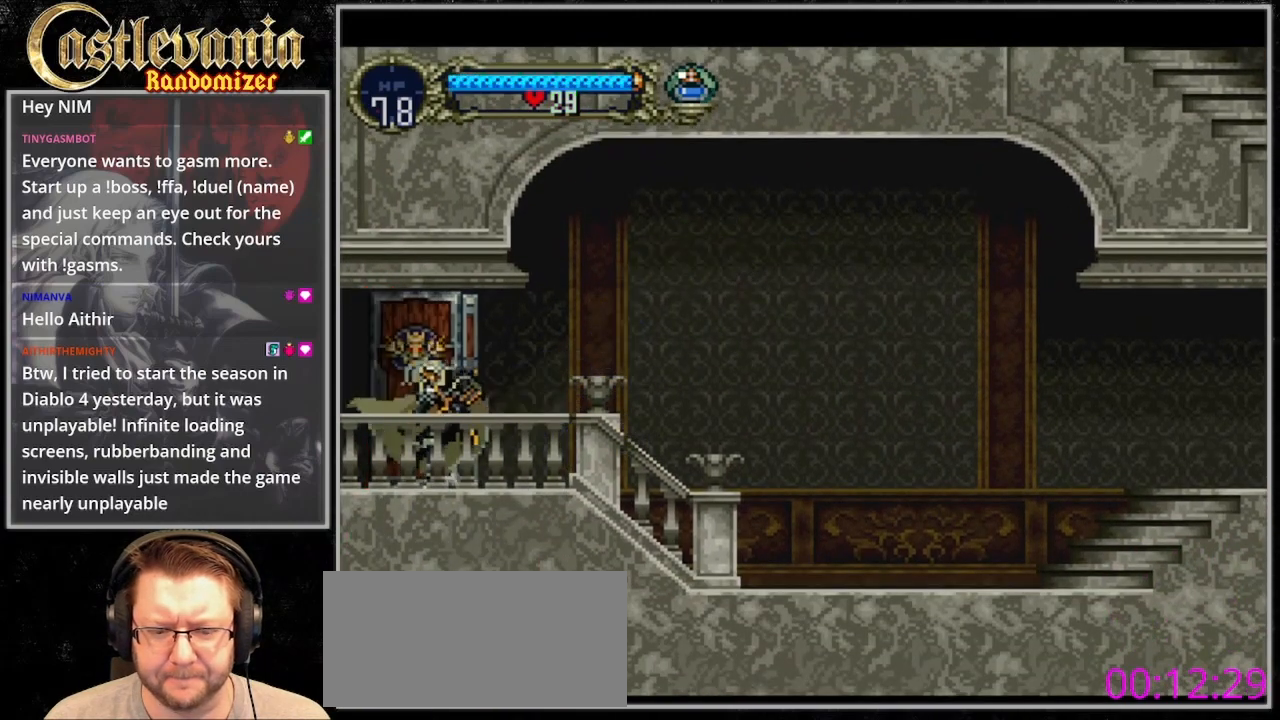
{"buttons": [], "events": []}
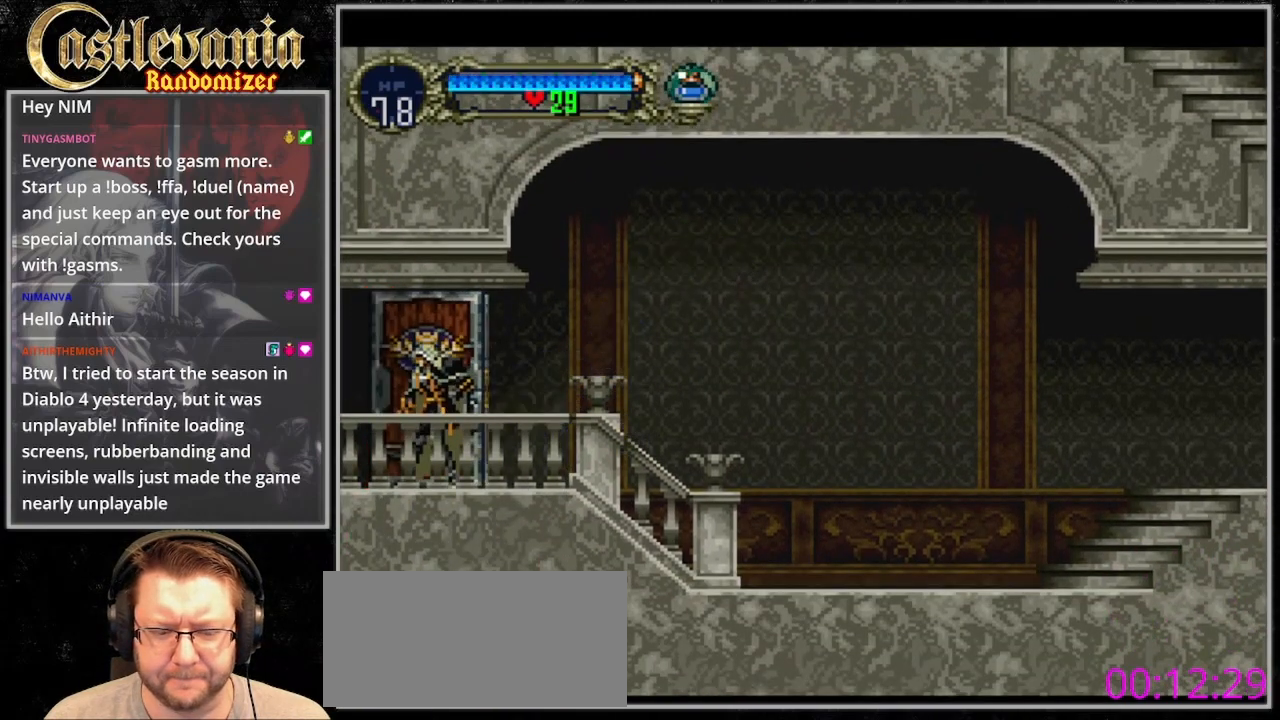
{"buttons": [], "events": []}
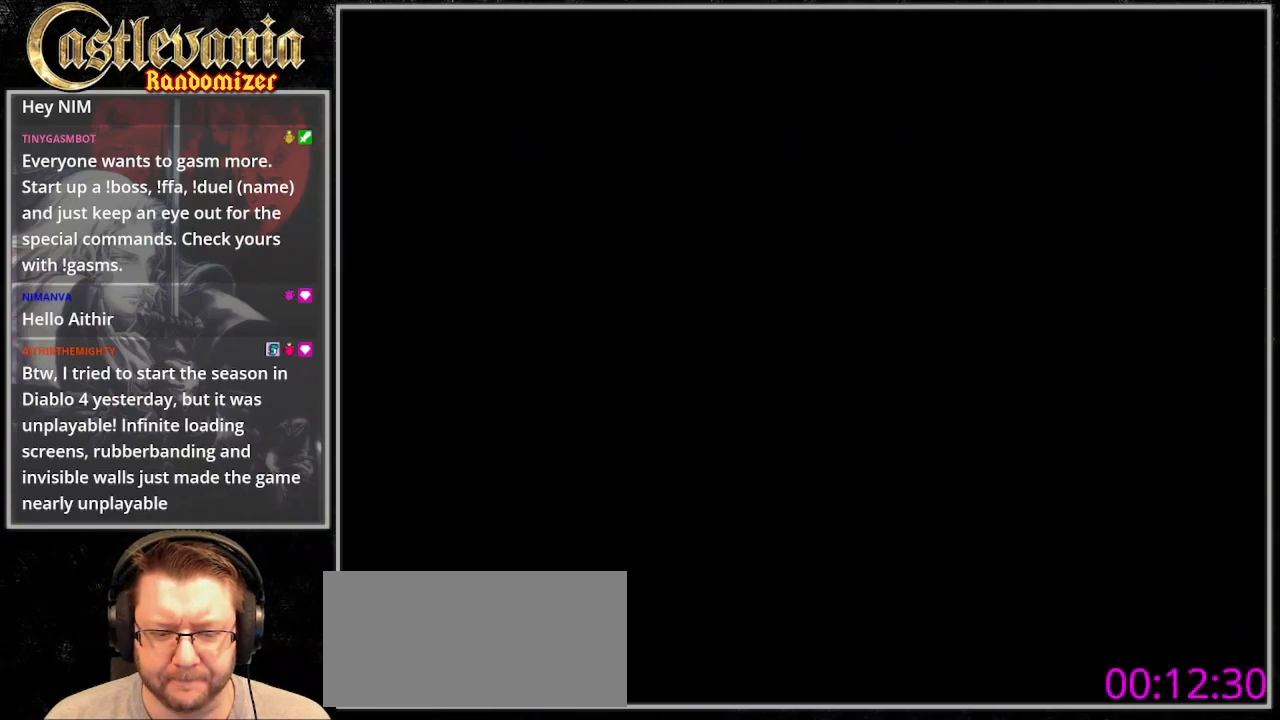
{"buttons": [], "events": []}
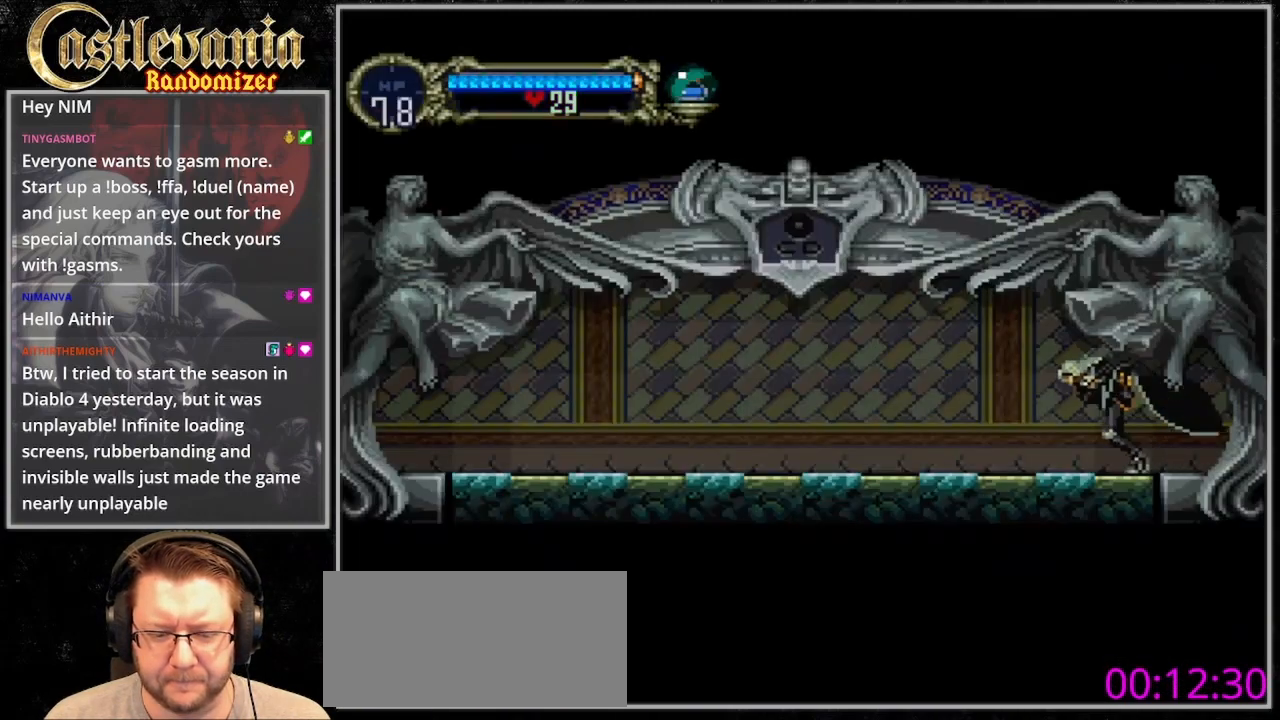
{"buttons": ["CROSS"], "events": [[433, "CROSS", "down"]]}
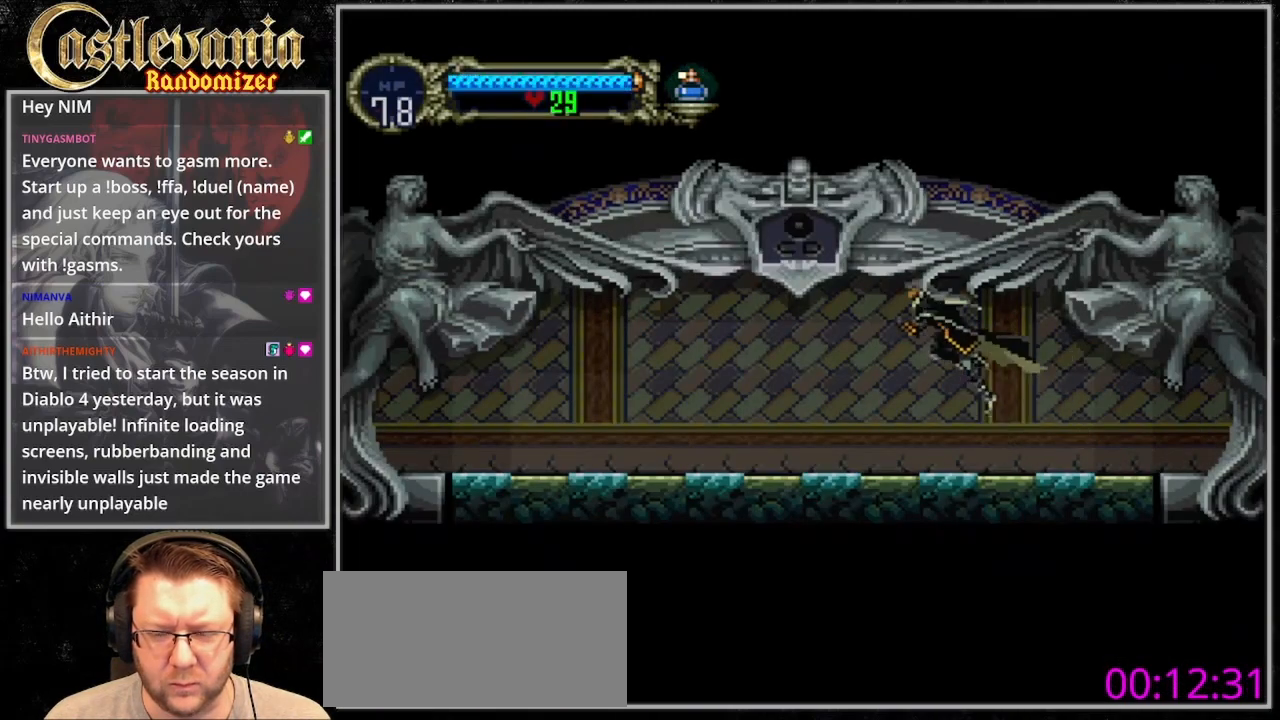
{"buttons": ["CROSS"], "events": [[33, "CROSS", "up"], [400, "CROSS", "down"]]}
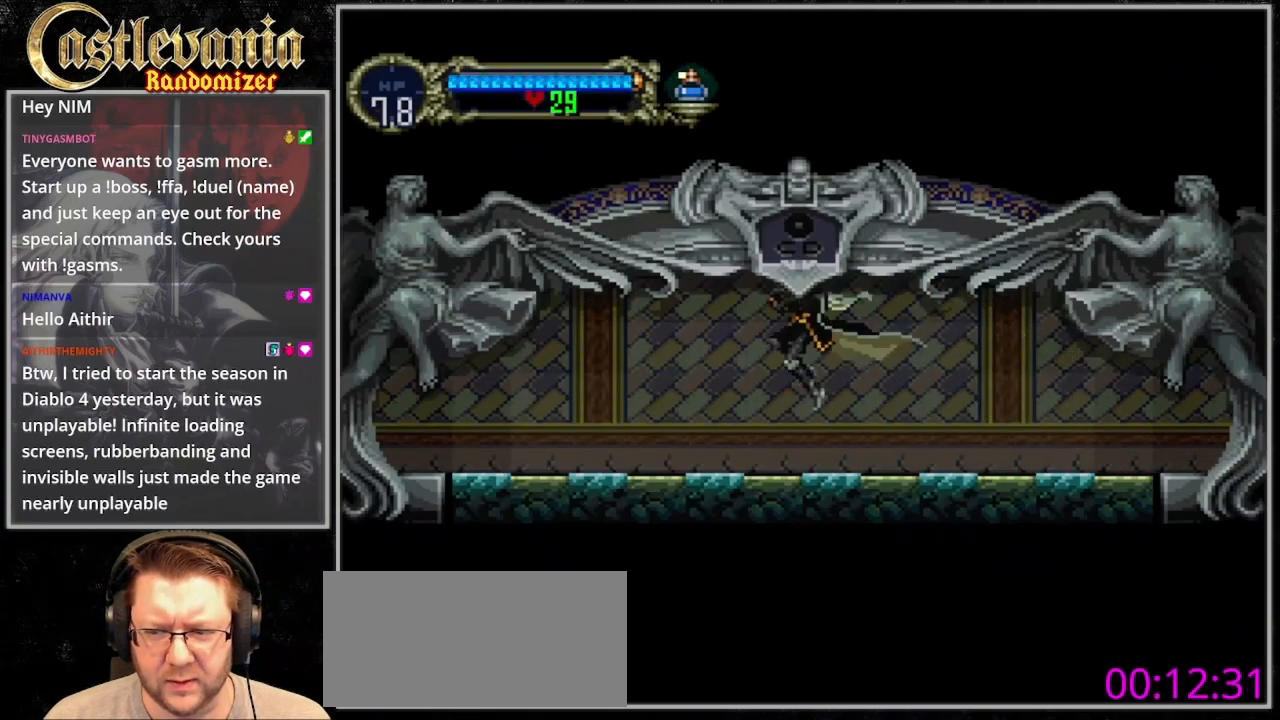
{"buttons": [], "events": [[33, "CROSS", "up"], [333, "CROSS", "down"], [467, "CROSS", "up"]]}
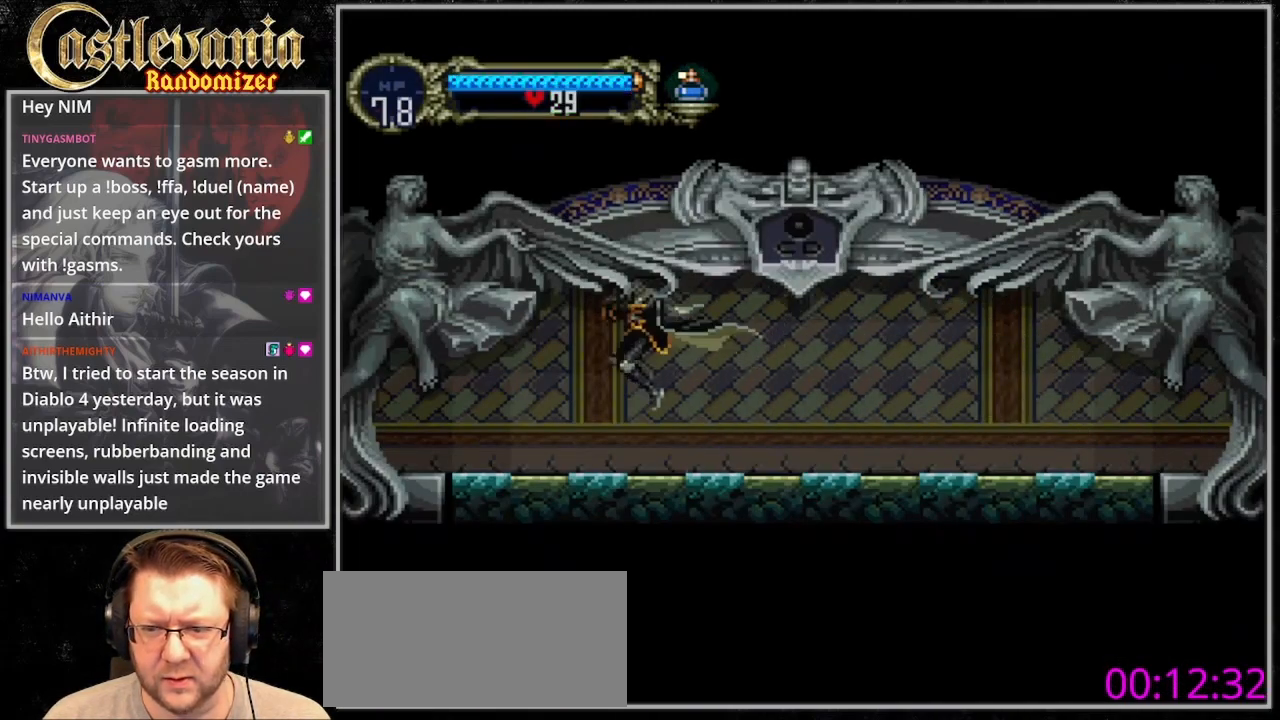
{"buttons": [], "events": [[333, "CROSS", "down"], [500, "CROSS", "up"]]}
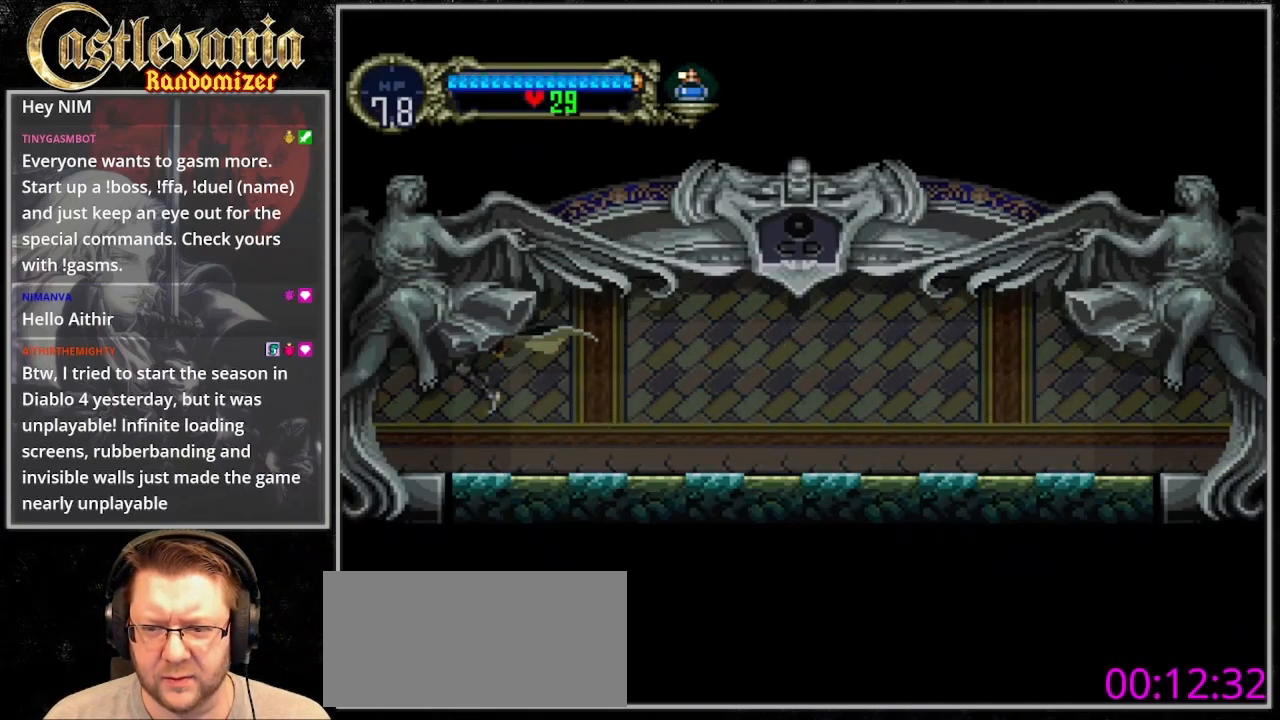
{"buttons": [], "events": [[67, "CROSS", "down"], [233, "CROSS", "up"]]}
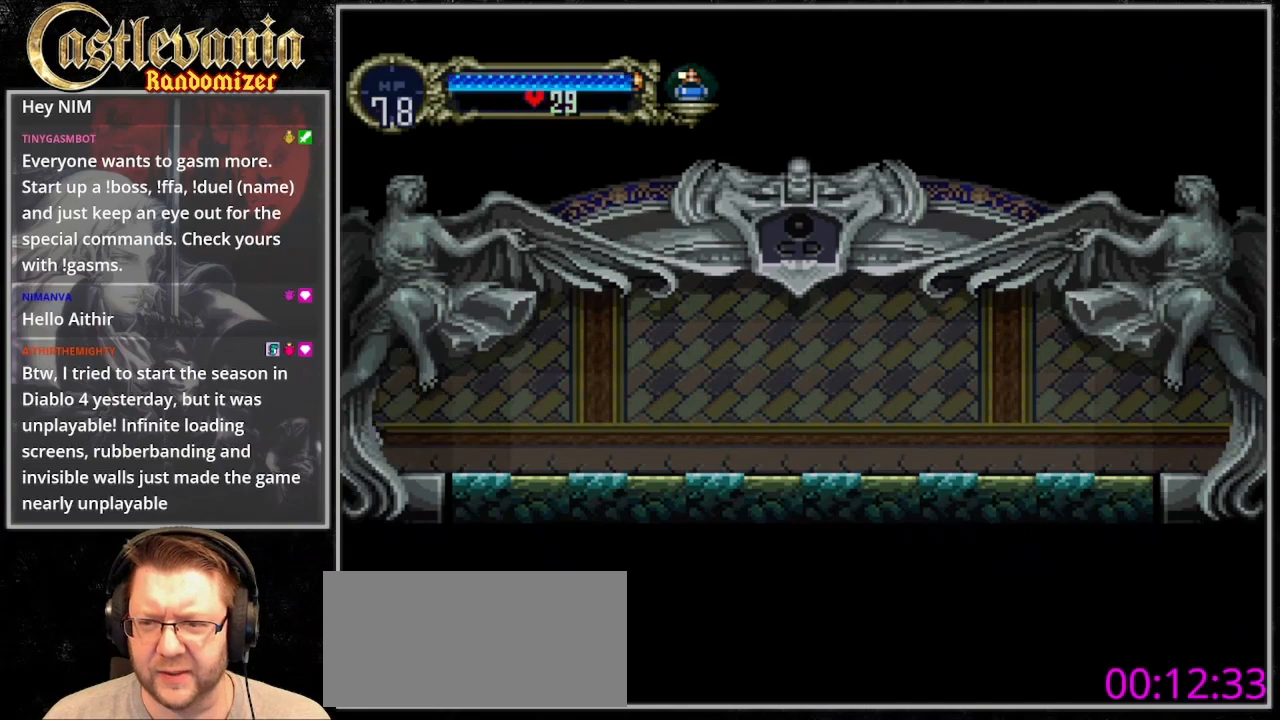
{"buttons": [], "events": []}
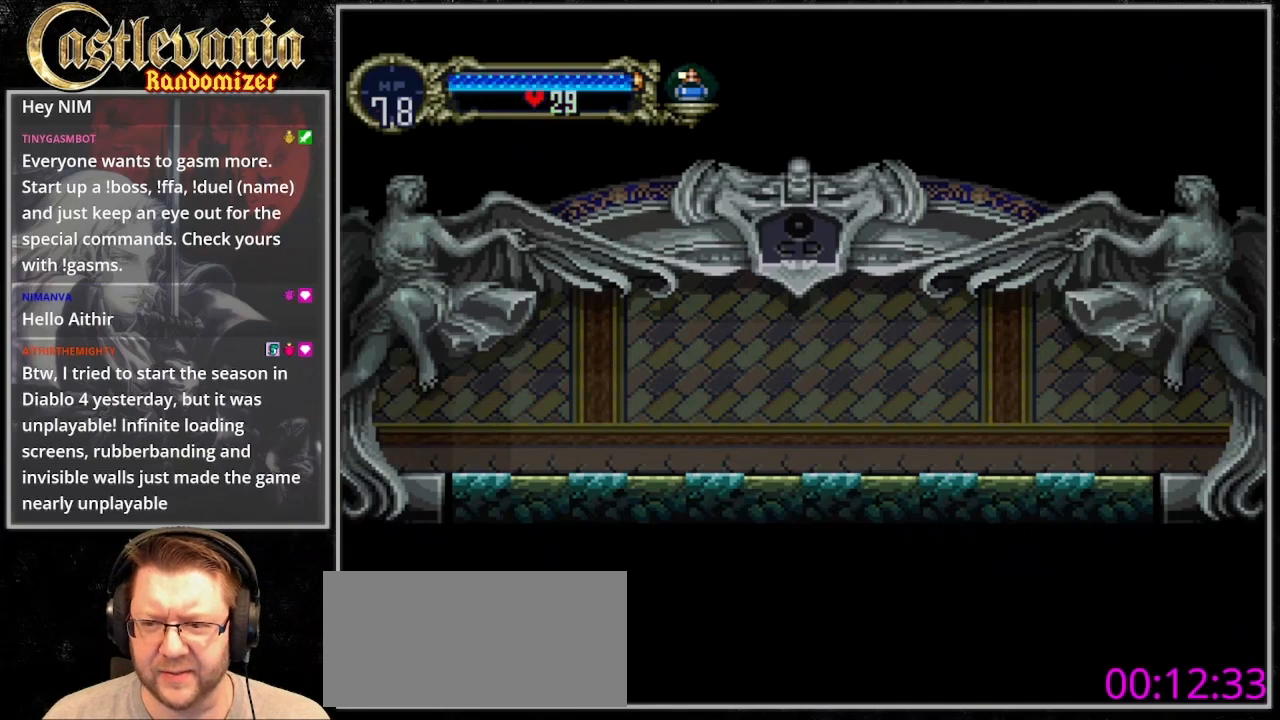
{"buttons": [], "events": []}
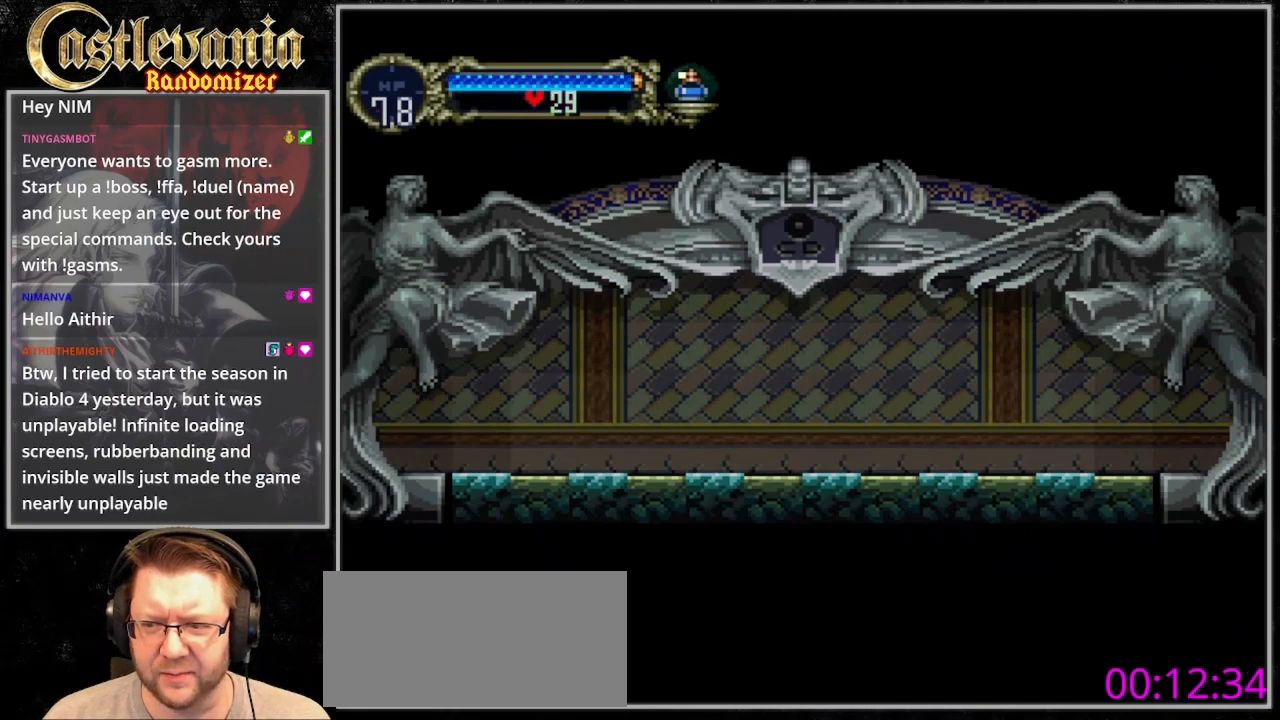
{"buttons": [], "events": []}
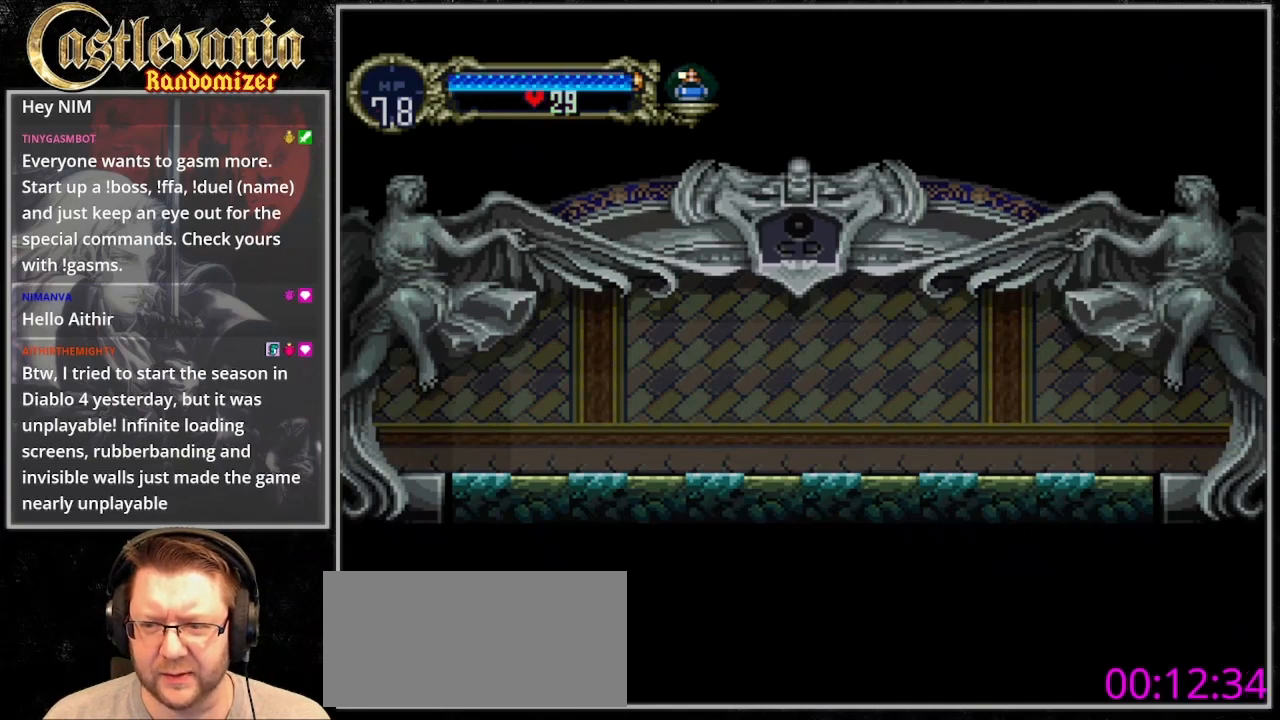
{"buttons": [], "events": []}
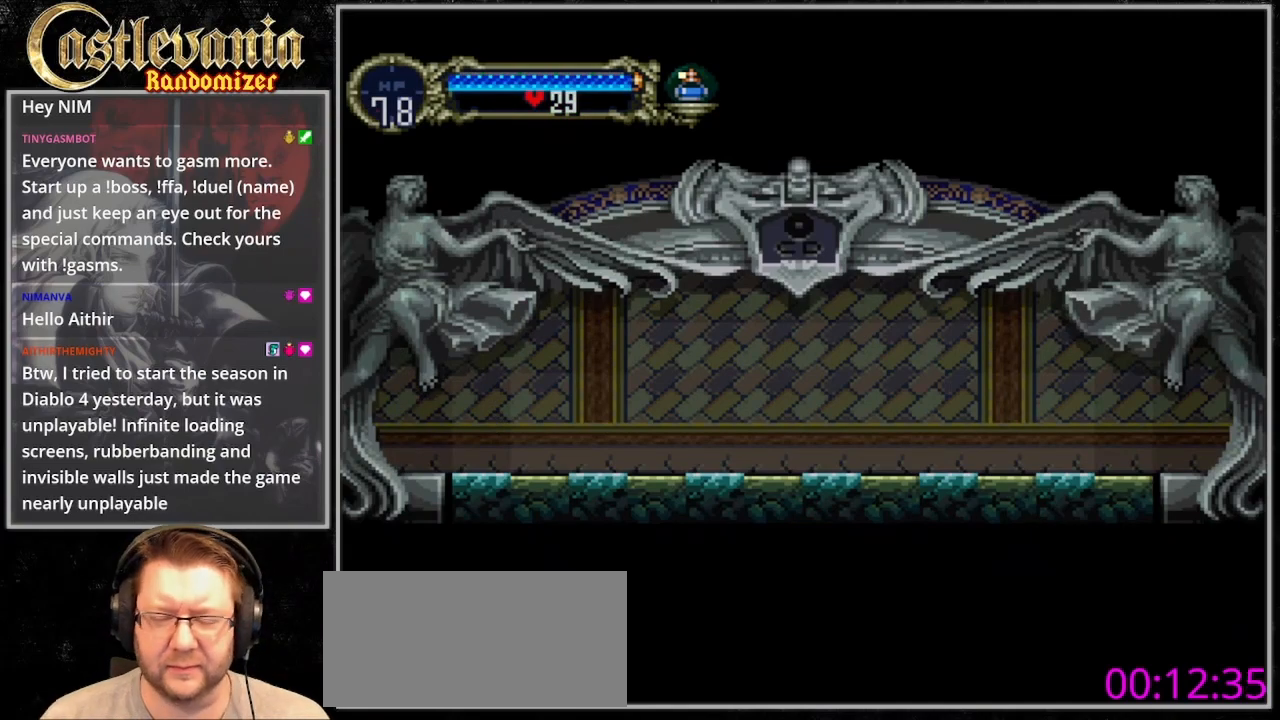
{"buttons": [], "events": []}
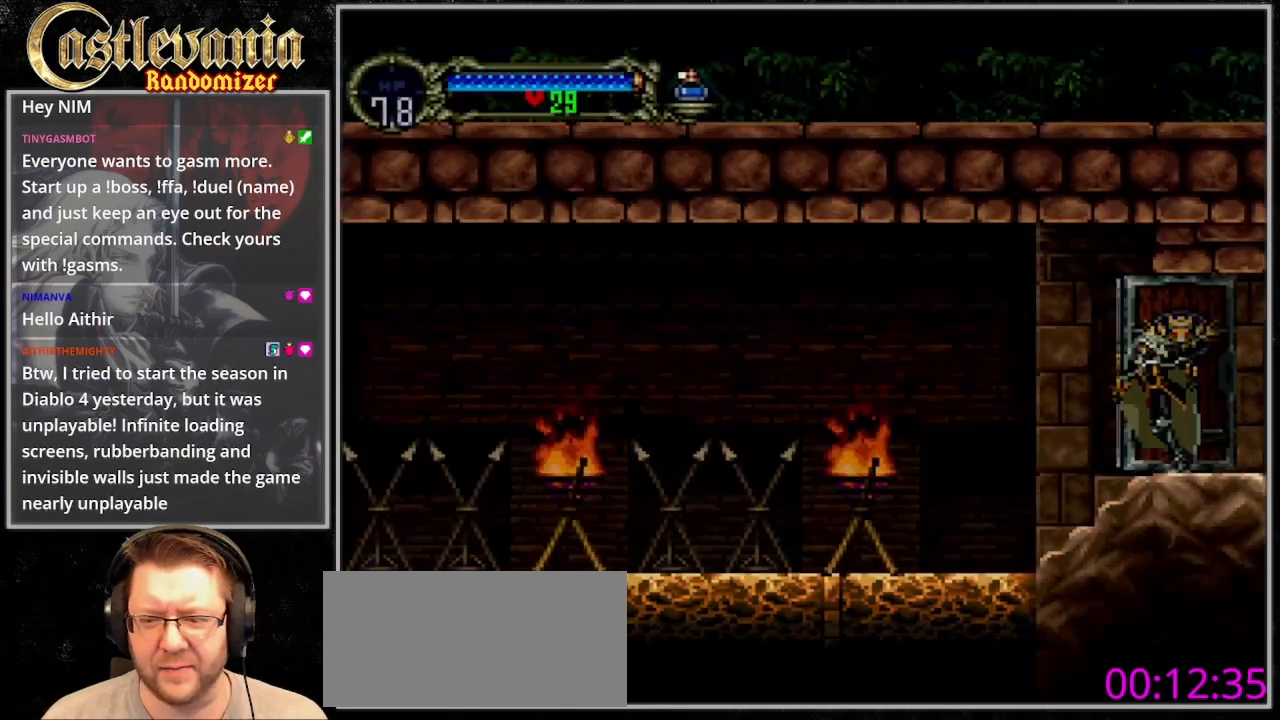
{"buttons": [], "events": []}
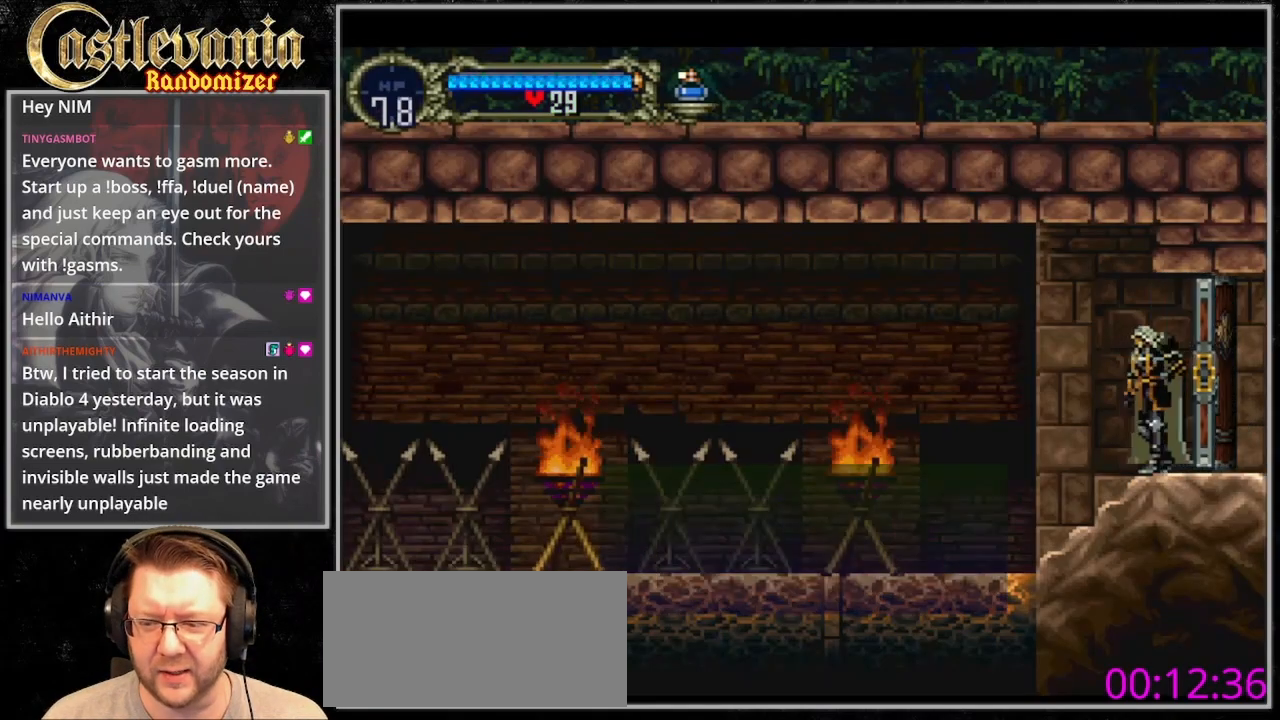
{"buttons": ["DPAD_DOWN"], "events": [[333, "CROSS", "down"], [400, "CROSS", "up"], [400, "DPAD_DOWN", "down"]]}
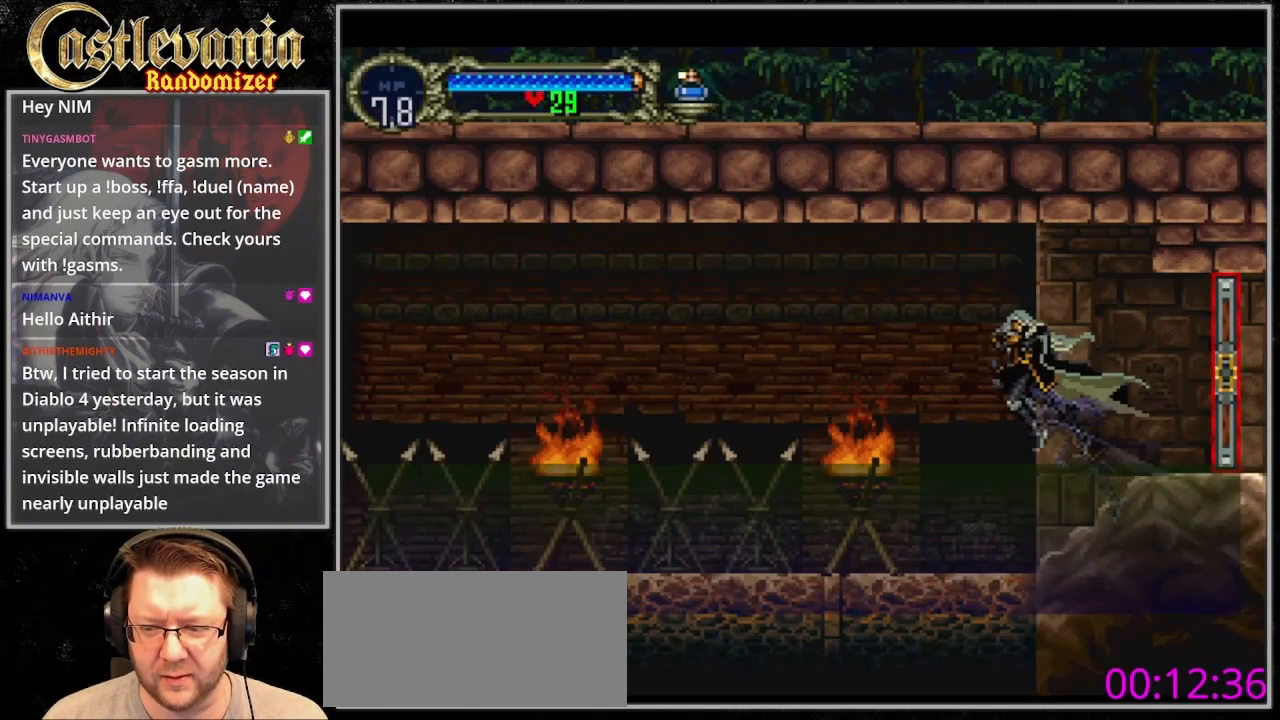
{"buttons": [], "events": [[67, "SQUARE", "down"], [100, "DPAD_DOWN", "up"], [167, "SQUARE", "up"]]}
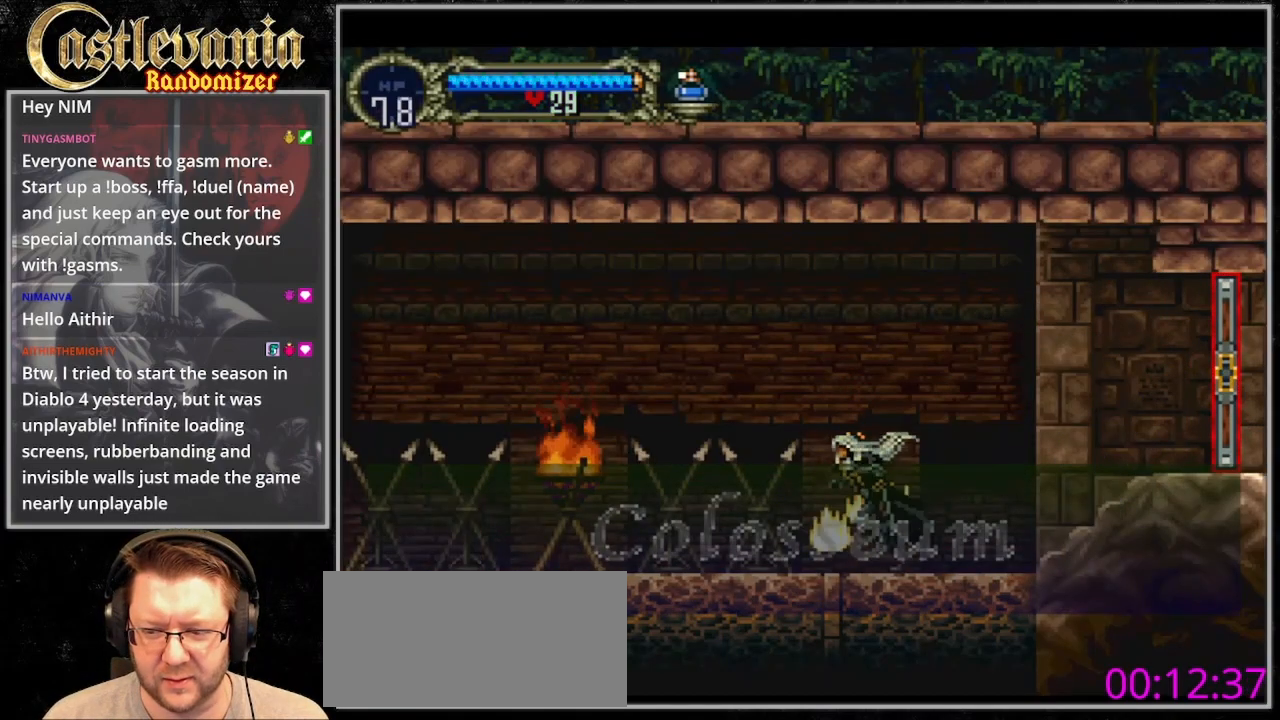
{"buttons": ["SQUARE"], "events": [[100, "CROSS", "down"], [200, "CROSS", "up"], [200, "DPAD_DOWN", "down"], [400, "SQUARE", "down"], [500, "DPAD_DOWN", "up"]]}
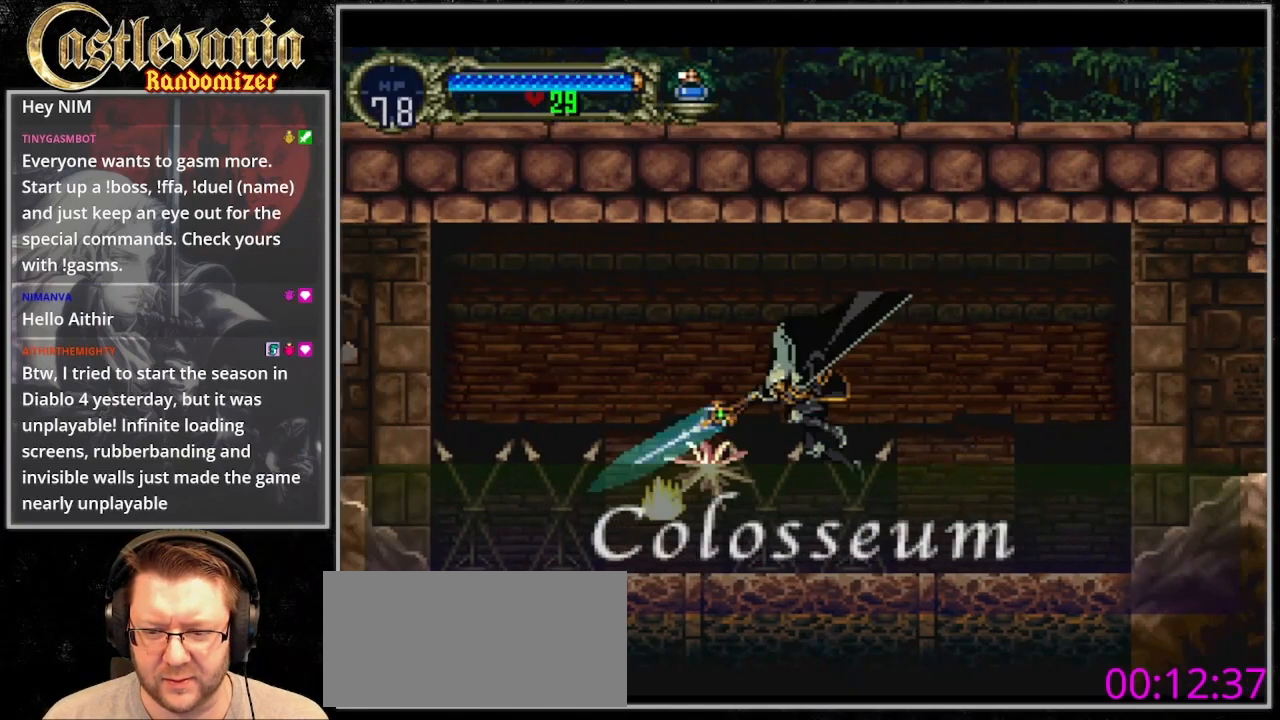
{"buttons": [], "events": [[67, "SQUARE", "up"]]}
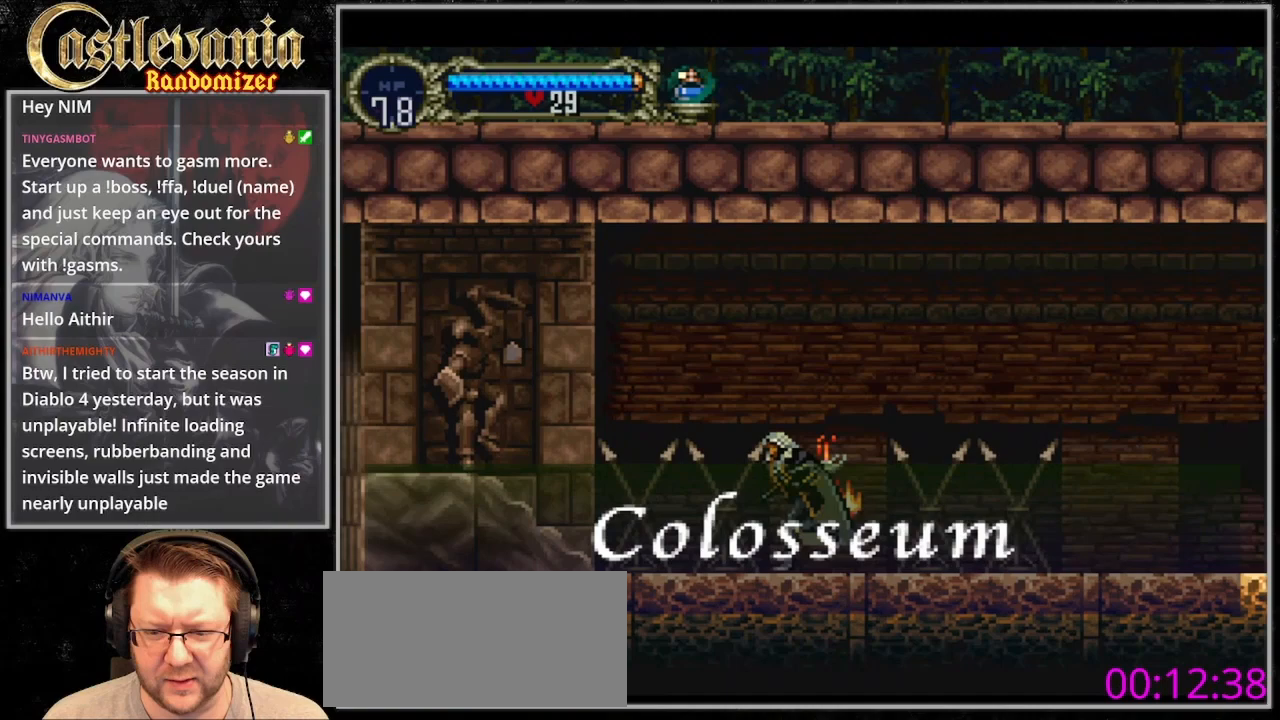
{"buttons": ["CROSS"], "events": [[333, "CROSS", "down"]]}
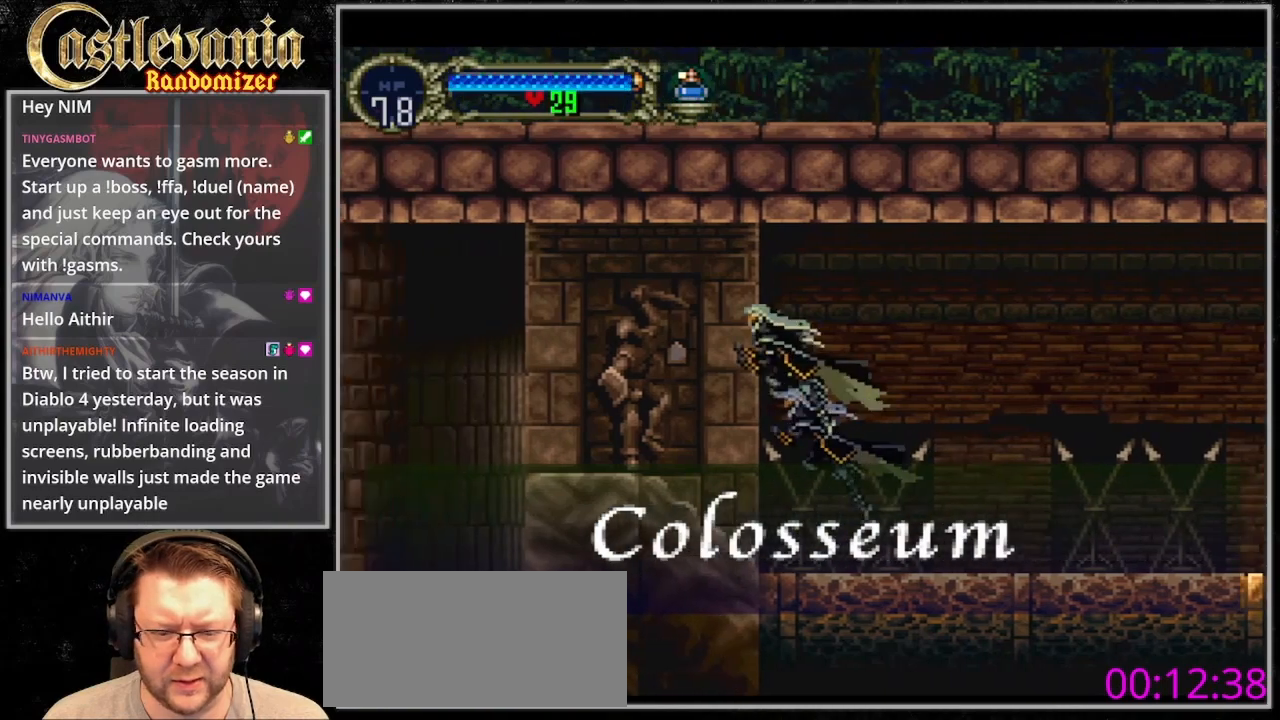
{"buttons": [], "events": [[133, "CROSS", "up"]]}
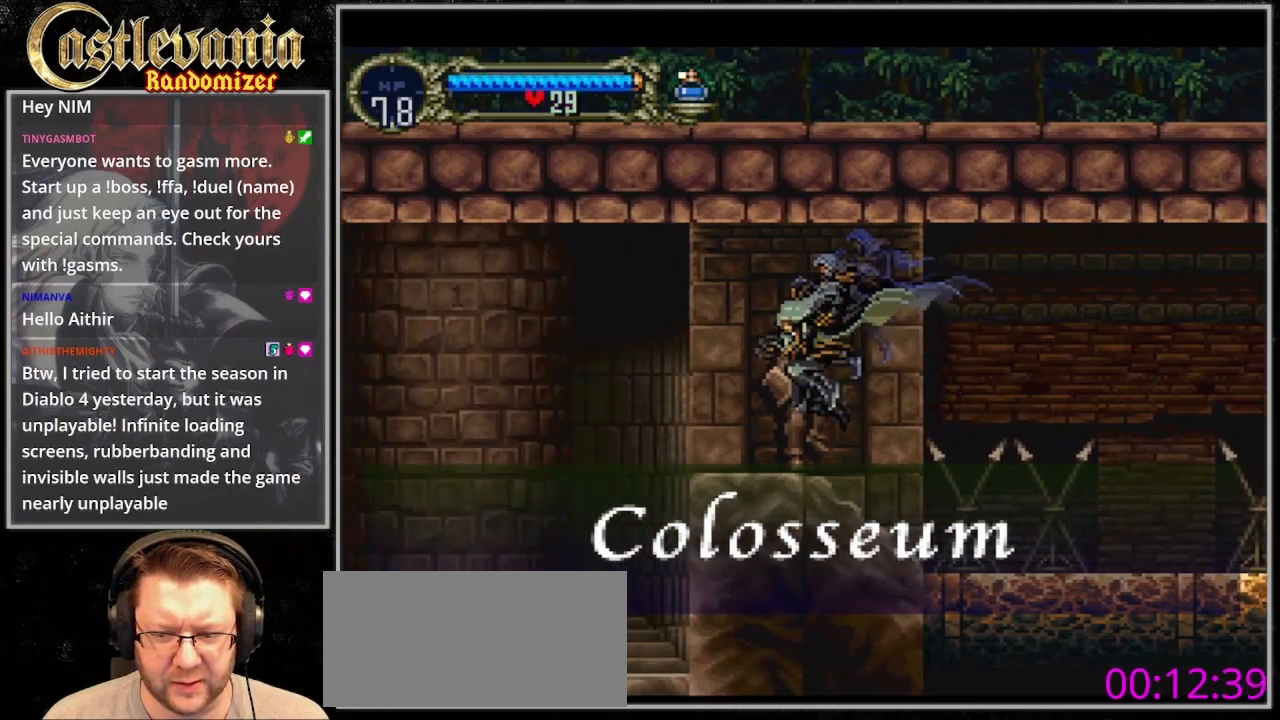
{"buttons": [], "events": []}
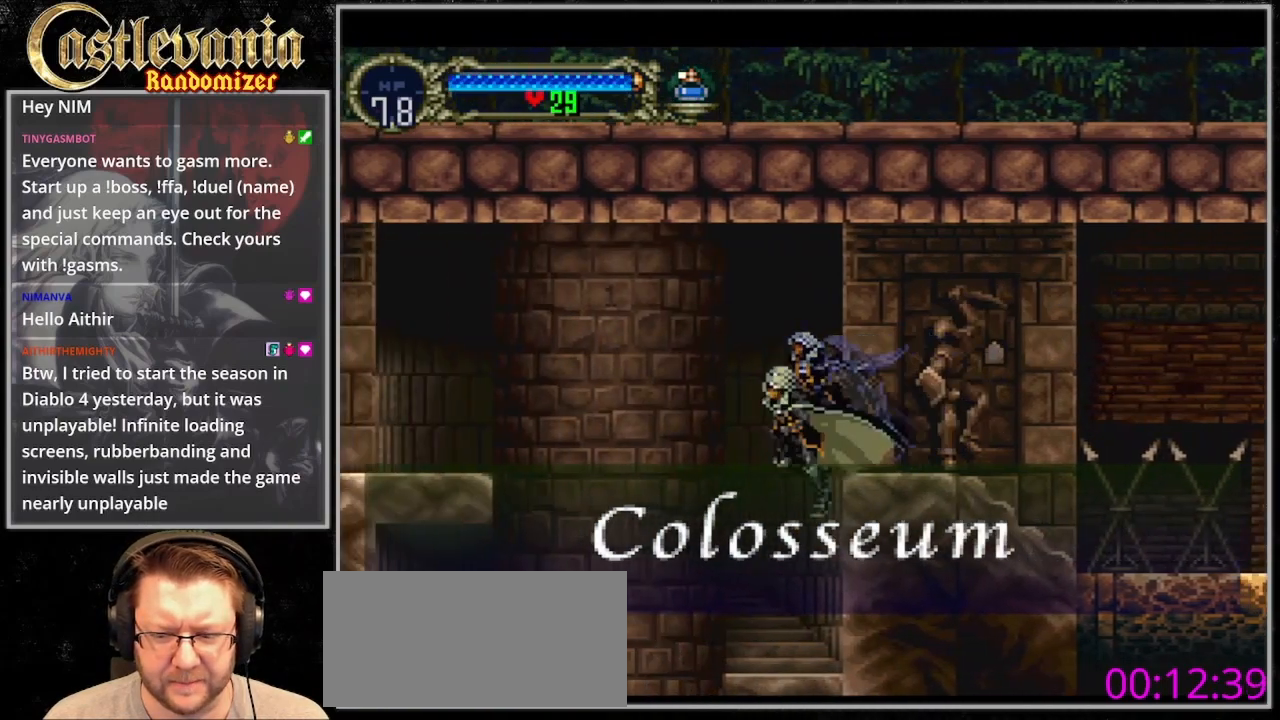
{"buttons": ["CROSS"], "events": [[367, "CROSS", "down"]]}
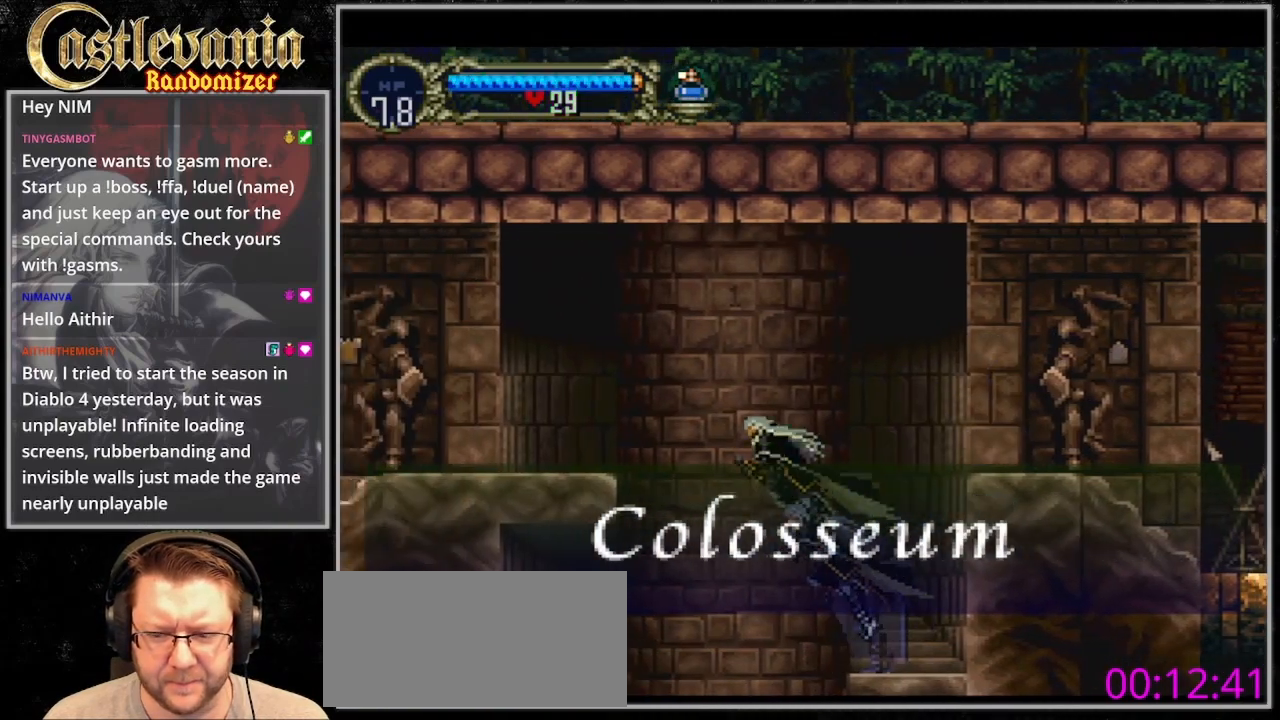
{"buttons": ["CROSS"], "events": []}